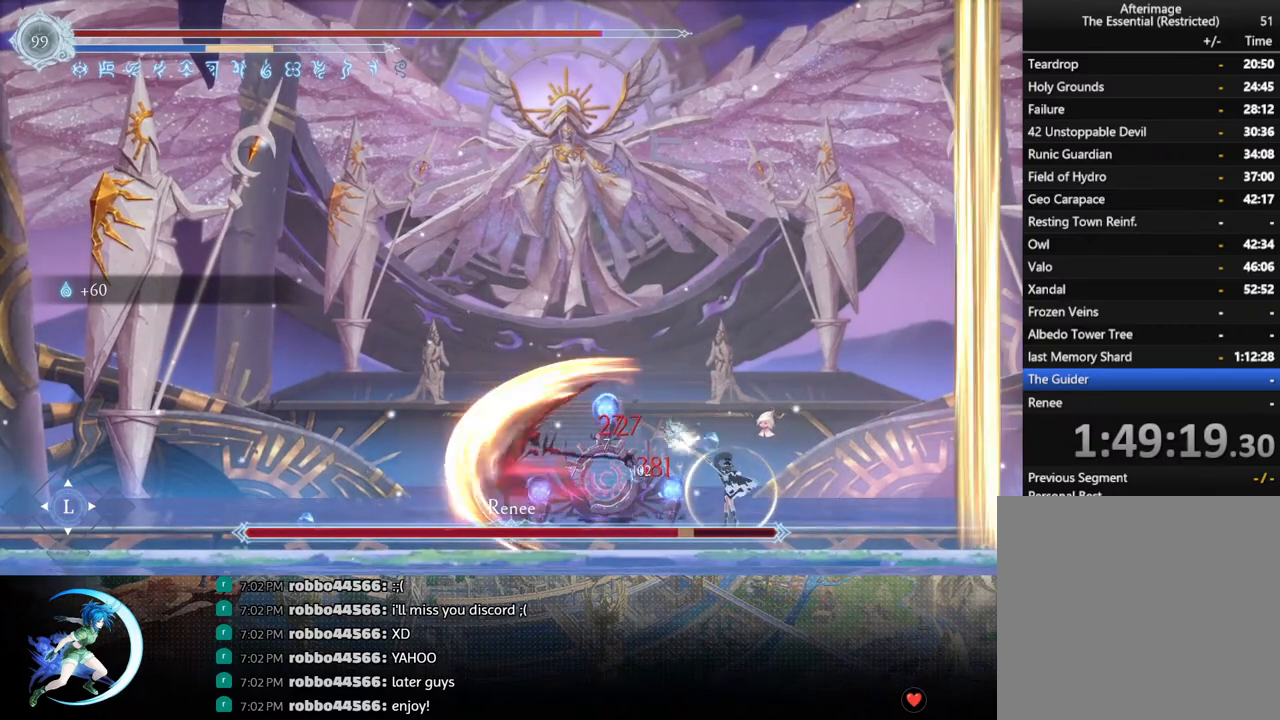
Gameplay with a controller (PlayStation layout); each line is a JSON object with the inputs held at the frame after it. "events" lists button and stick changes between this image and that frame as [ms after this image, input, new state], when the widget could be followed in between.
{"buttons": ["DPAD_LEFT"], "left_stick": "center", "right_stick": "center", "events": [[283, "DPAD_LEFT", "down"]]}
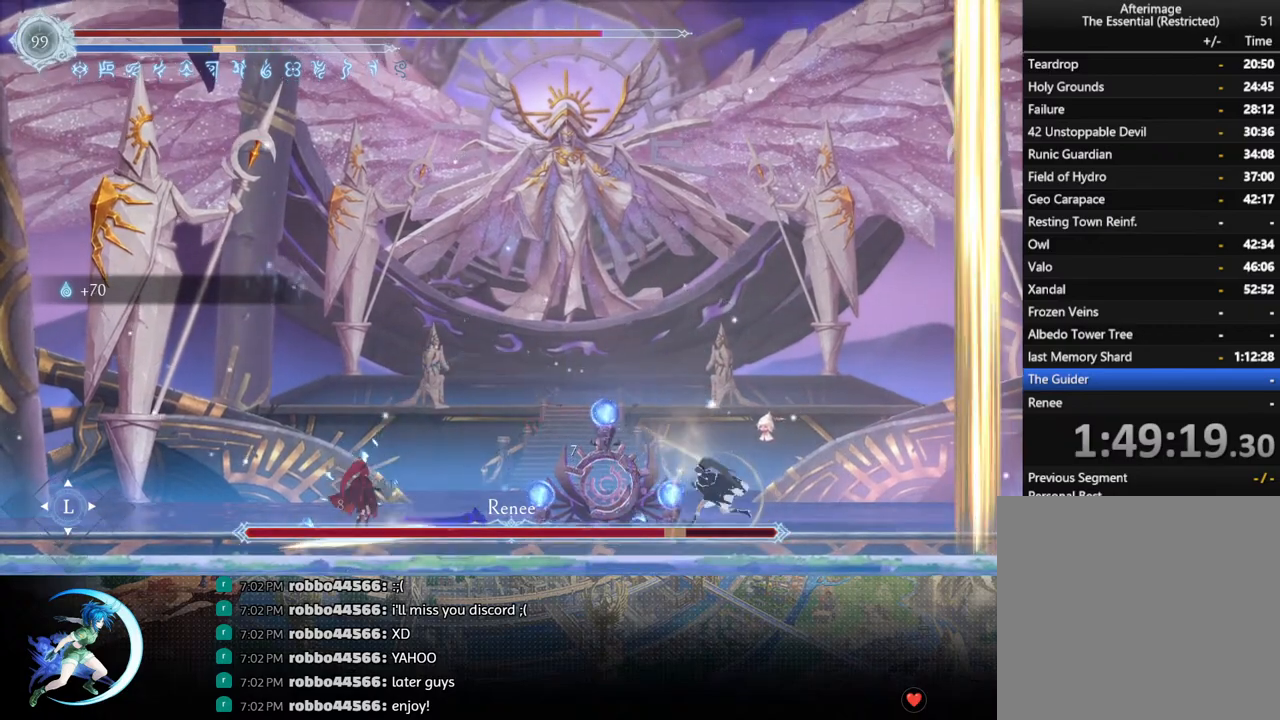
{"buttons": ["DPAD_LEFT"], "left_stick": "center", "right_stick": "center", "events": [[133, "CROSS", "down"], [217, "CROSS", "up"], [450, "CIRCLE", "down"], [500, "CIRCLE", "up"]]}
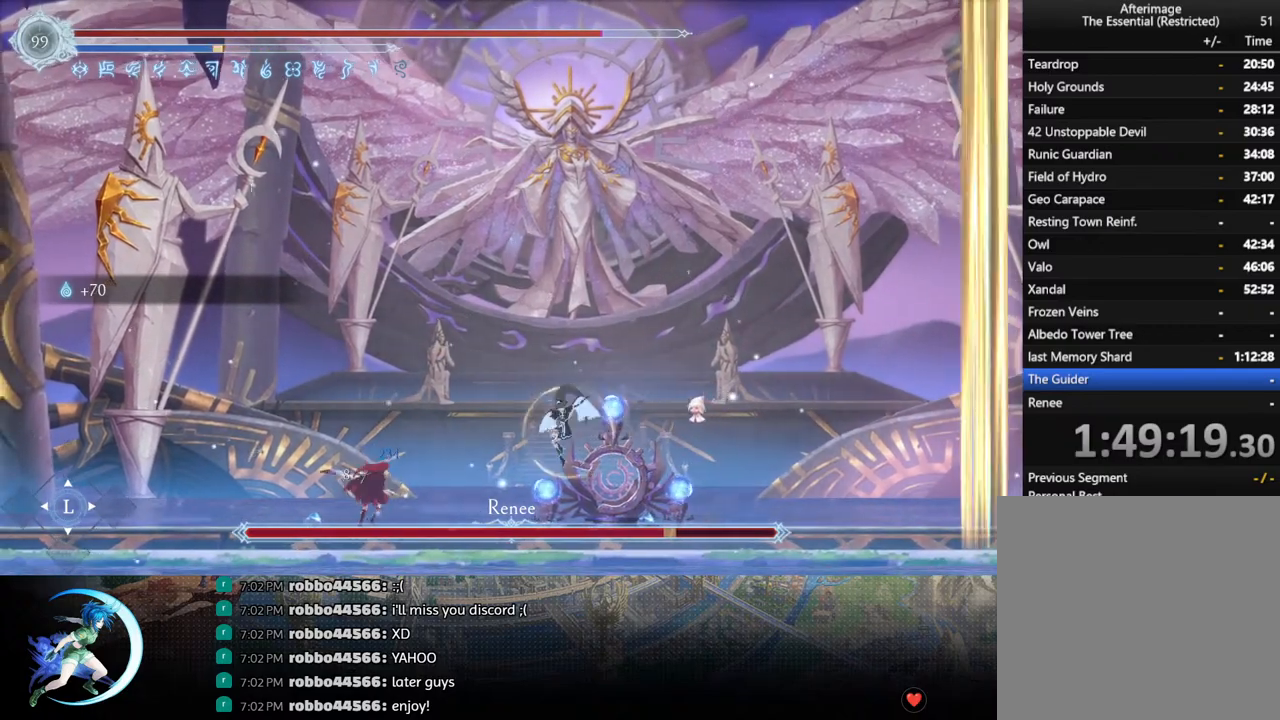
{"buttons": ["DPAD_RIGHT"], "left_stick": "center", "right_stick": "center", "events": [[50, "DPAD_LEFT", "up"], [183, "DPAD_RIGHT", "down"], [283, "R1", "down"], [450, "R1", "up"]]}
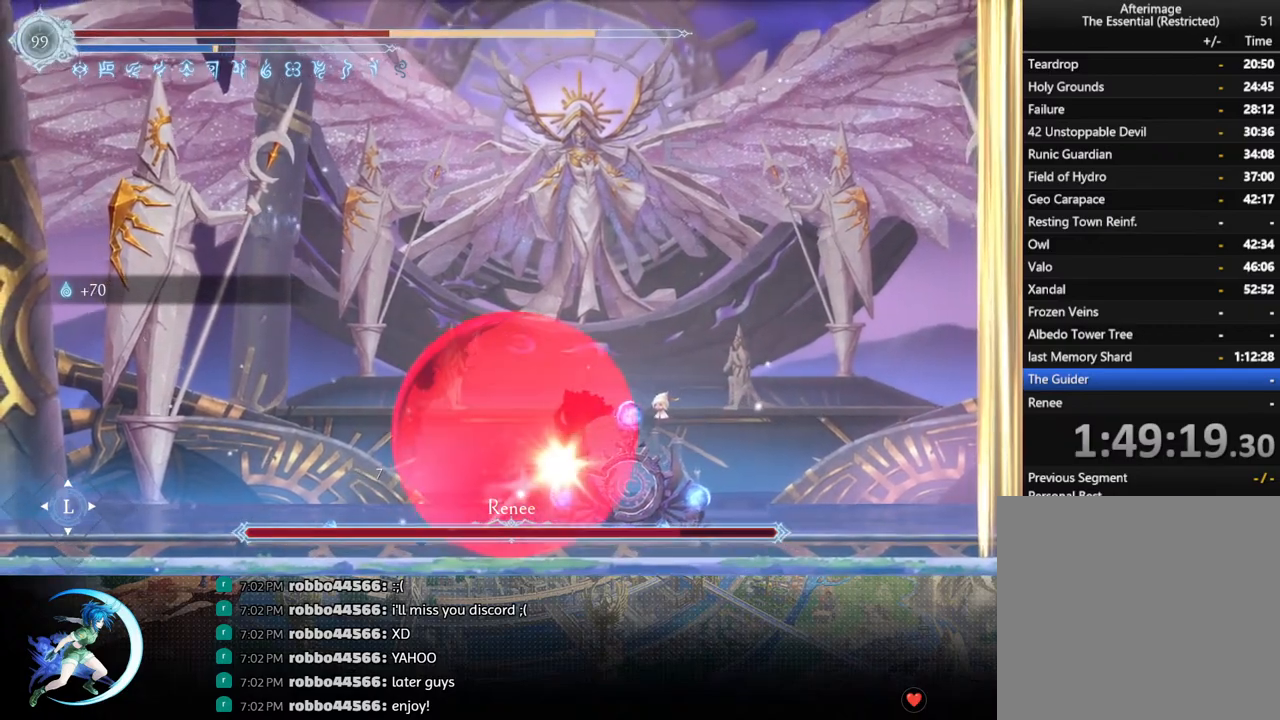
{"buttons": [], "left_stick": "center", "right_stick": "center", "events": [[133, "DPAD_RIGHT", "up"]]}
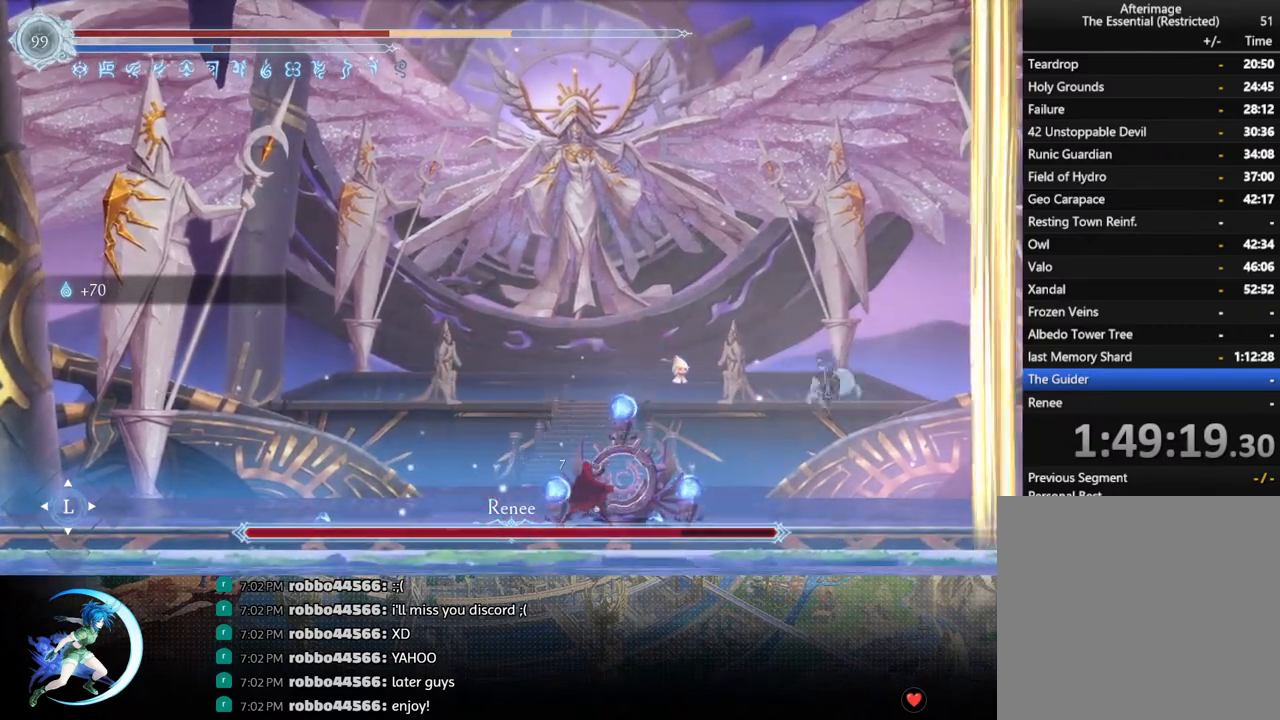
{"buttons": ["L1"], "left_stick": "center", "right_stick": "center", "events": [[67, "L1", "down"], [183, "L1", "up"], [250, "L1", "down"], [367, "L1", "up"], [417, "L1", "down"]]}
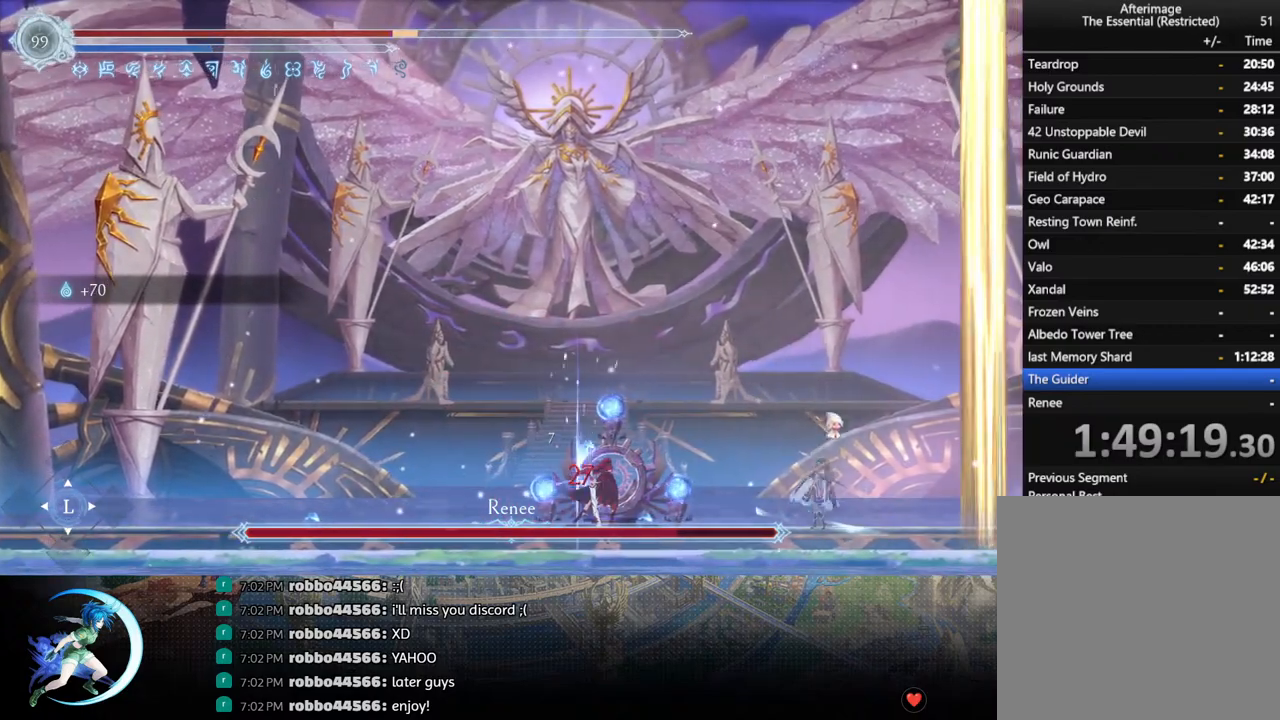
{"buttons": ["CROSS", "DPAD_RIGHT"], "left_stick": "center", "right_stick": "center", "events": [[50, "L1", "up"], [367, "CROSS", "down"], [467, "DPAD_RIGHT", "down"]]}
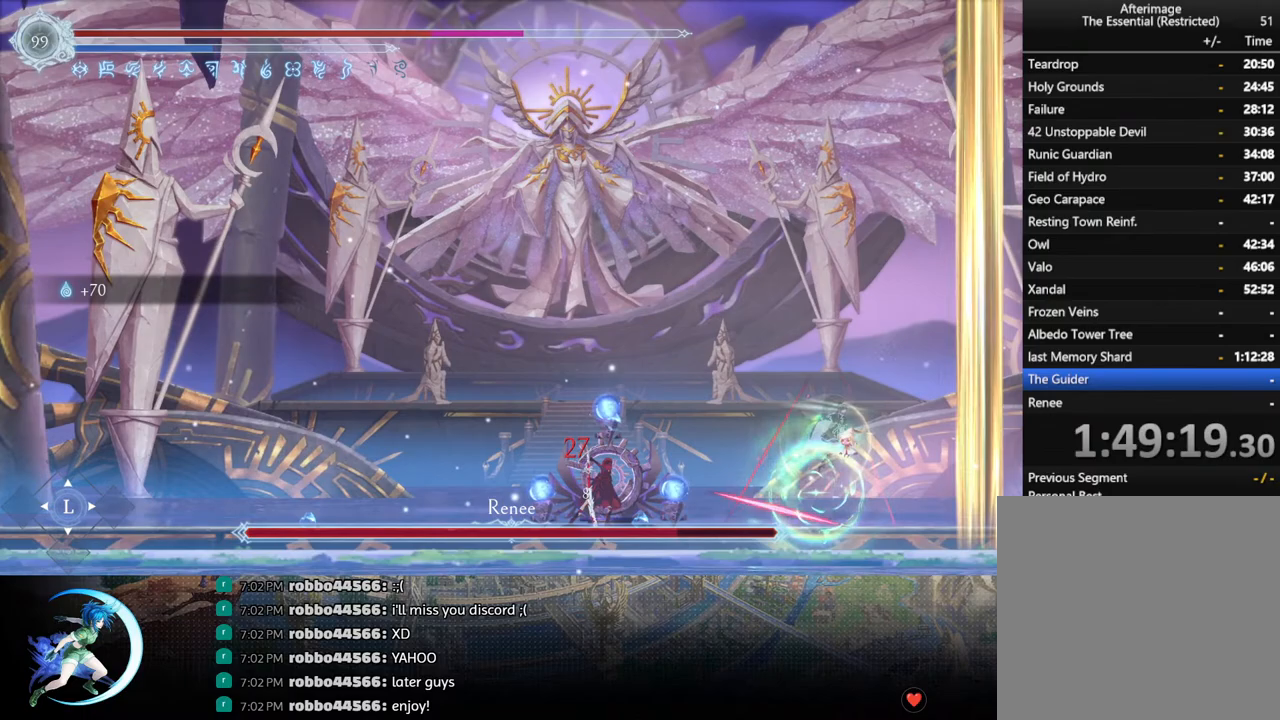
{"buttons": ["CROSS", "DPAD_LEFT"], "left_stick": "center", "right_stick": "center", "events": [[83, "DPAD_RIGHT", "up"], [150, "DPAD_LEFT", "down"], [200, "CROSS", "up"], [250, "CROSS", "down"]]}
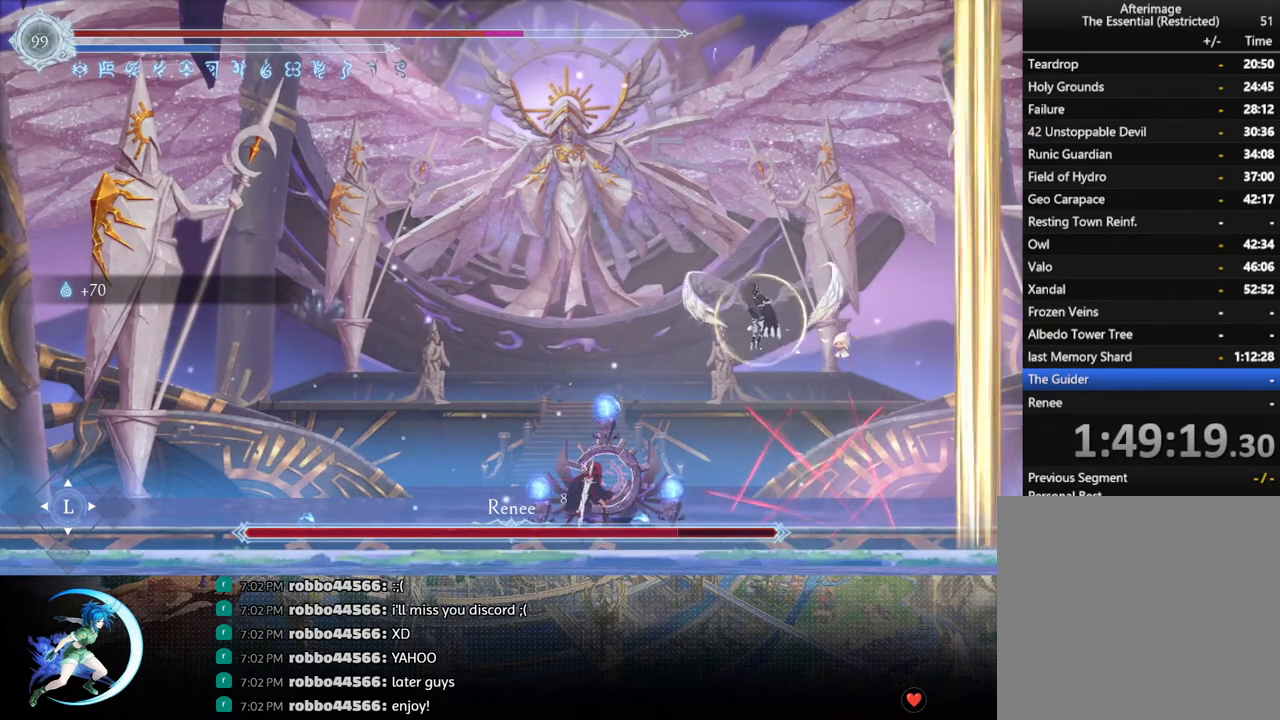
{"buttons": ["DPAD_DOWN", "DPAD_LEFT"], "left_stick": "center", "right_stick": "center", "events": [[50, "CROSS", "up"], [133, "R1", "down"], [317, "R1", "up"], [333, "CROSS", "down"], [350, "DPAD_DOWN", "down"], [400, "DPAD_LEFT", "up"], [500, "CROSS", "up"], [500, "DPAD_LEFT", "down"]]}
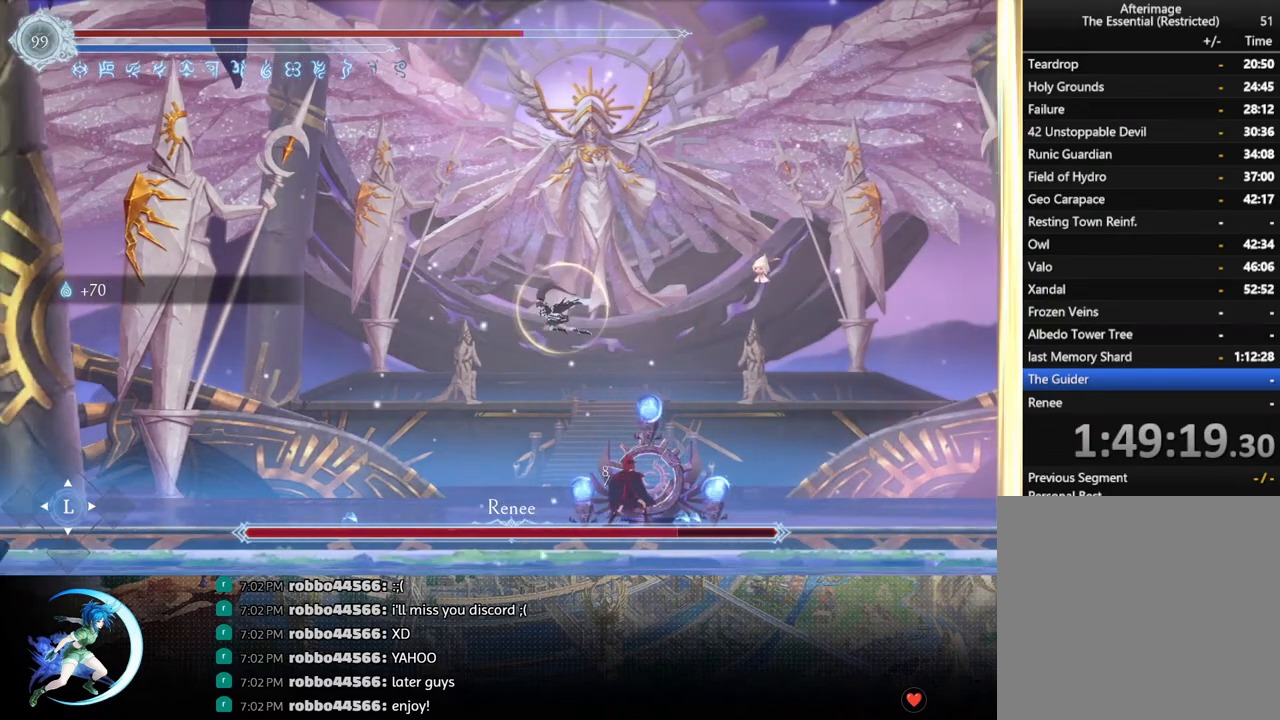
{"buttons": ["DPAD_LEFT"], "left_stick": "center", "right_stick": "center", "events": [[67, "DPAD_DOWN", "up"], [250, "R1", "down"], [417, "R1", "up"]]}
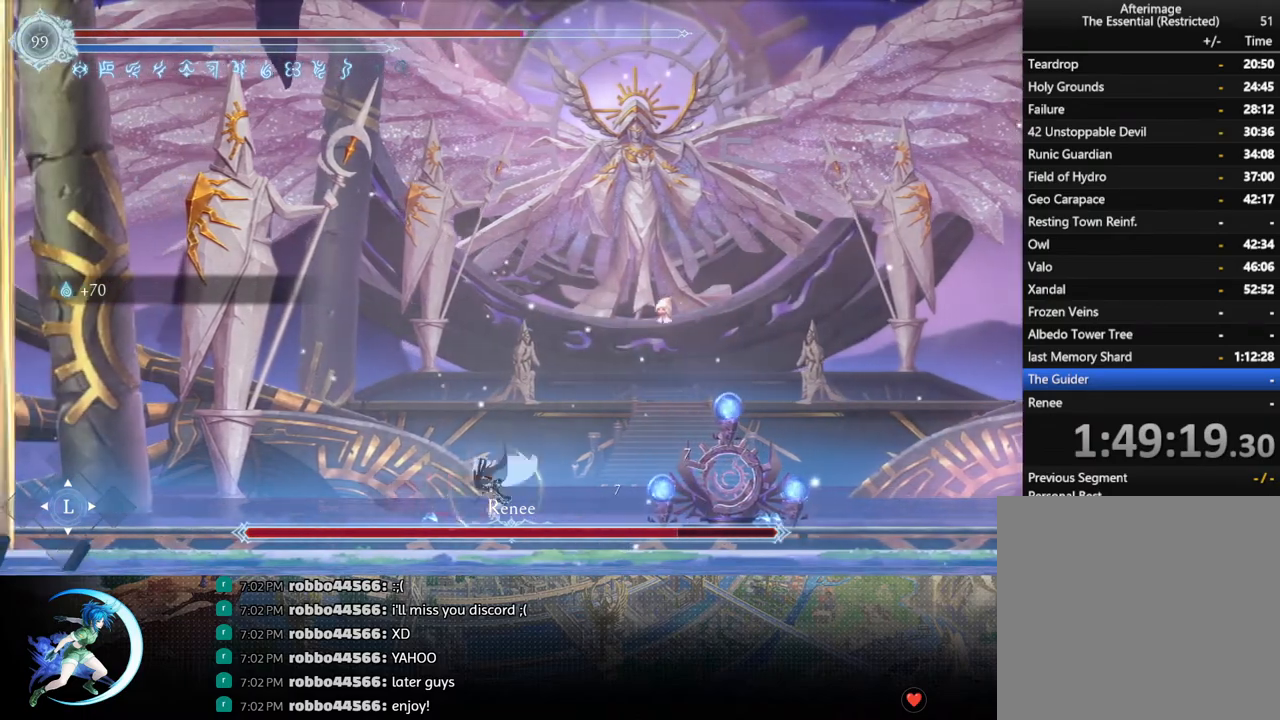
{"buttons": ["R1"], "left_stick": "center", "right_stick": "center", "events": [[133, "DPAD_LEFT", "up"], [150, "DPAD_RIGHT", "down"], [250, "R1", "down"], [317, "DPAD_DOWN", "down"], [333, "R1", "up"], [400, "R1", "down"], [433, "DPAD_RIGHT", "up"], [467, "DPAD_RIGHT", "down"], [483, "DPAD_DOWN", "up"], [483, "DPAD_RIGHT", "up"]]}
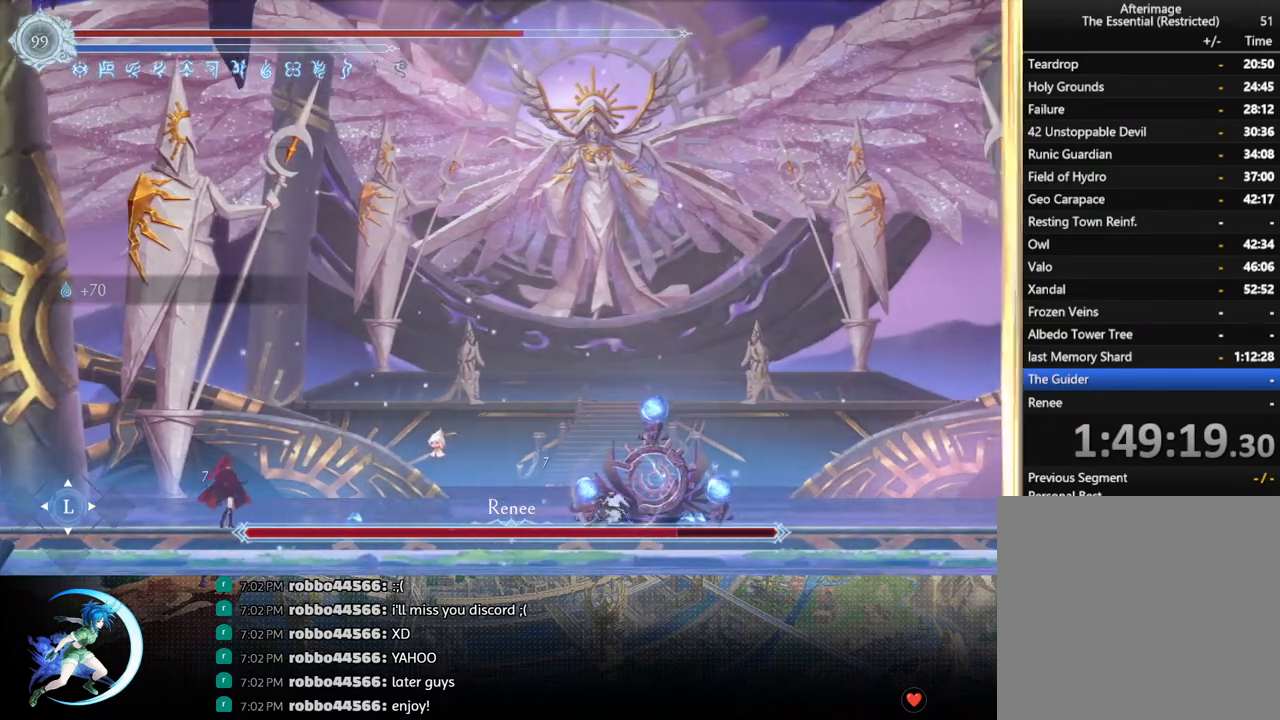
{"buttons": [], "left_stick": "center", "right_stick": "center", "events": [[17, "R1", "up"], [133, "DPAD_RIGHT", "down"], [283, "R1", "down"], [367, "R1", "up"], [483, "DPAD_RIGHT", "up"]]}
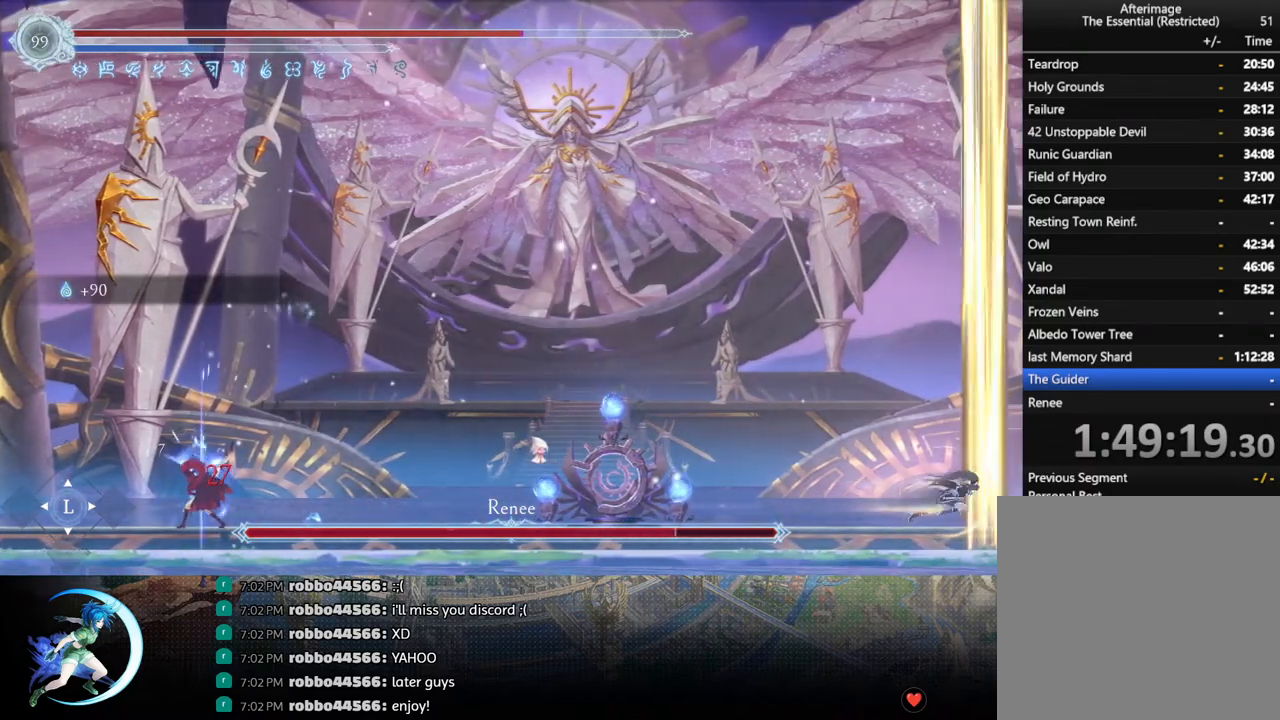
{"buttons": ["CROSS"], "left_stick": "center", "right_stick": "center", "events": [[167, "DPAD_LEFT", "down"], [250, "CROSS", "down"], [433, "DPAD_LEFT", "up"]]}
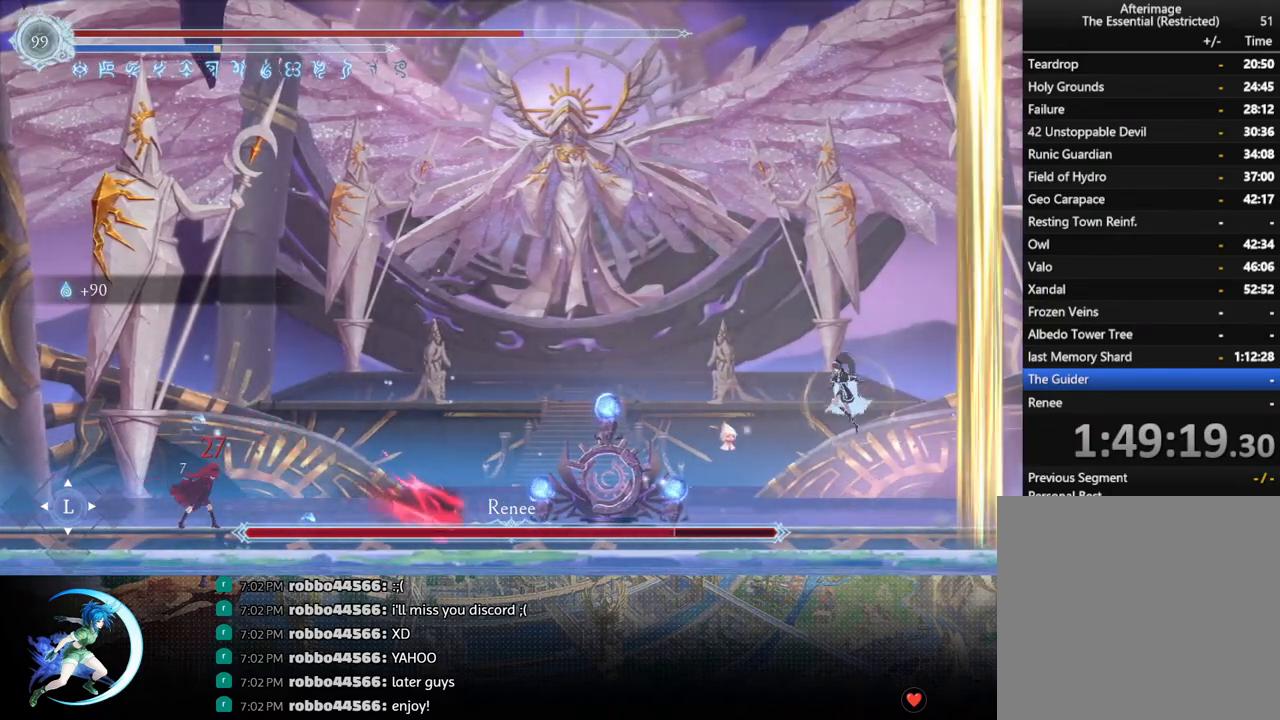
{"buttons": ["CROSS", "DPAD_RIGHT"], "left_stick": "center", "right_stick": "center", "events": [[33, "CROSS", "up"], [50, "DPAD_RIGHT", "down"], [350, "CROSS", "down"]]}
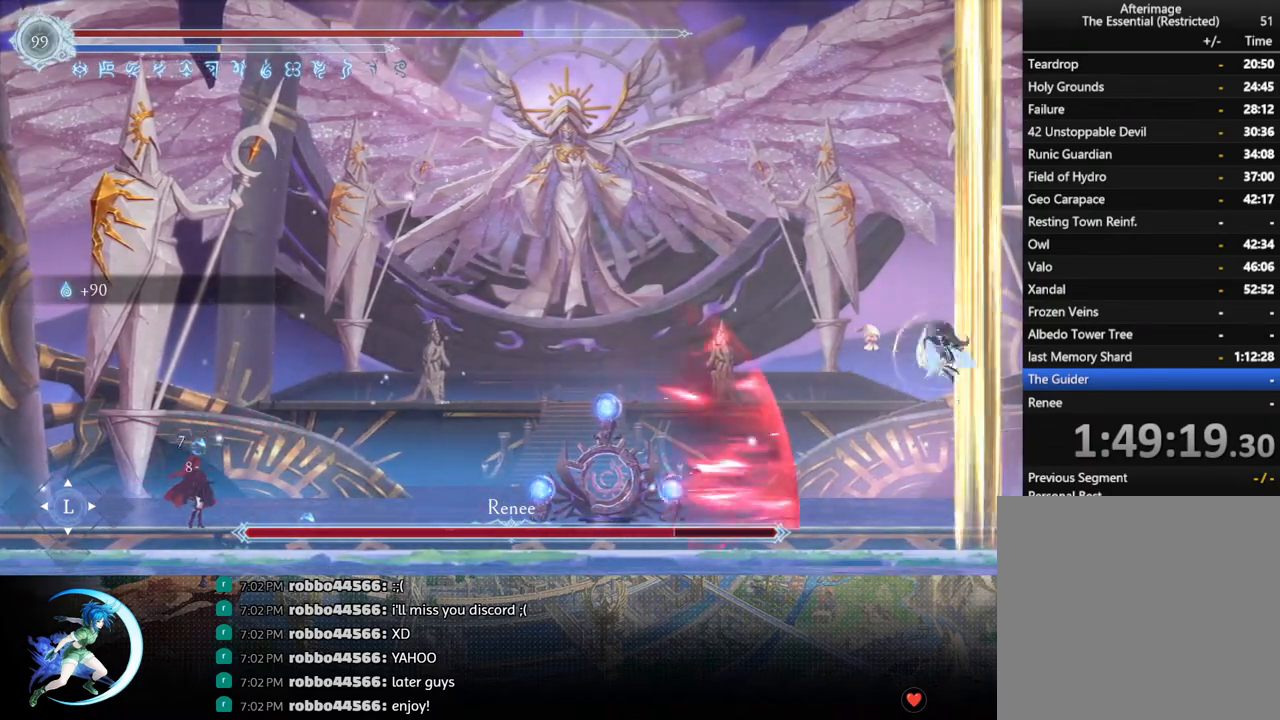
{"buttons": ["DPAD_RIGHT"], "left_stick": "center", "right_stick": "center", "events": [[183, "CROSS", "up"], [250, "TRIANGLE", "down"], [383, "TRIANGLE", "up"]]}
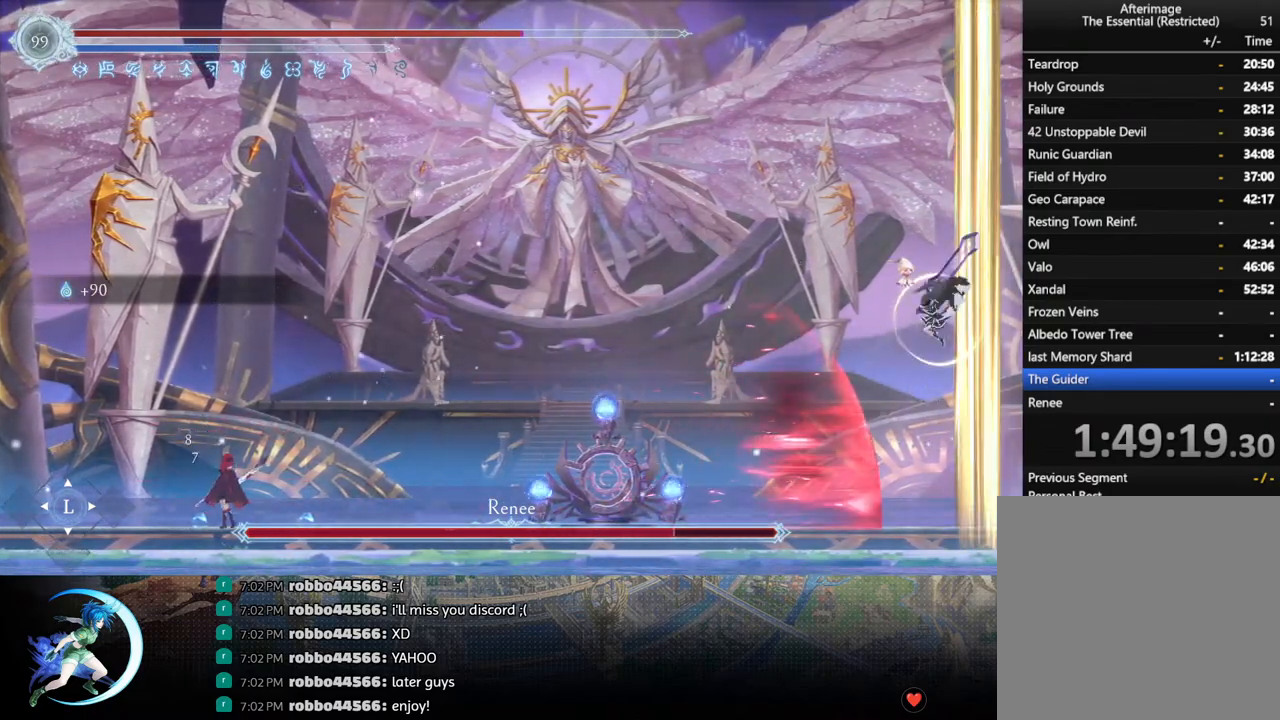
{"buttons": ["R1", "DPAD_LEFT"], "left_stick": "center", "right_stick": "center", "events": [[50, "CROSS", "down"], [117, "DPAD_RIGHT", "up"], [300, "DPAD_LEFT", "down"], [367, "CROSS", "up"], [417, "R1", "down"]]}
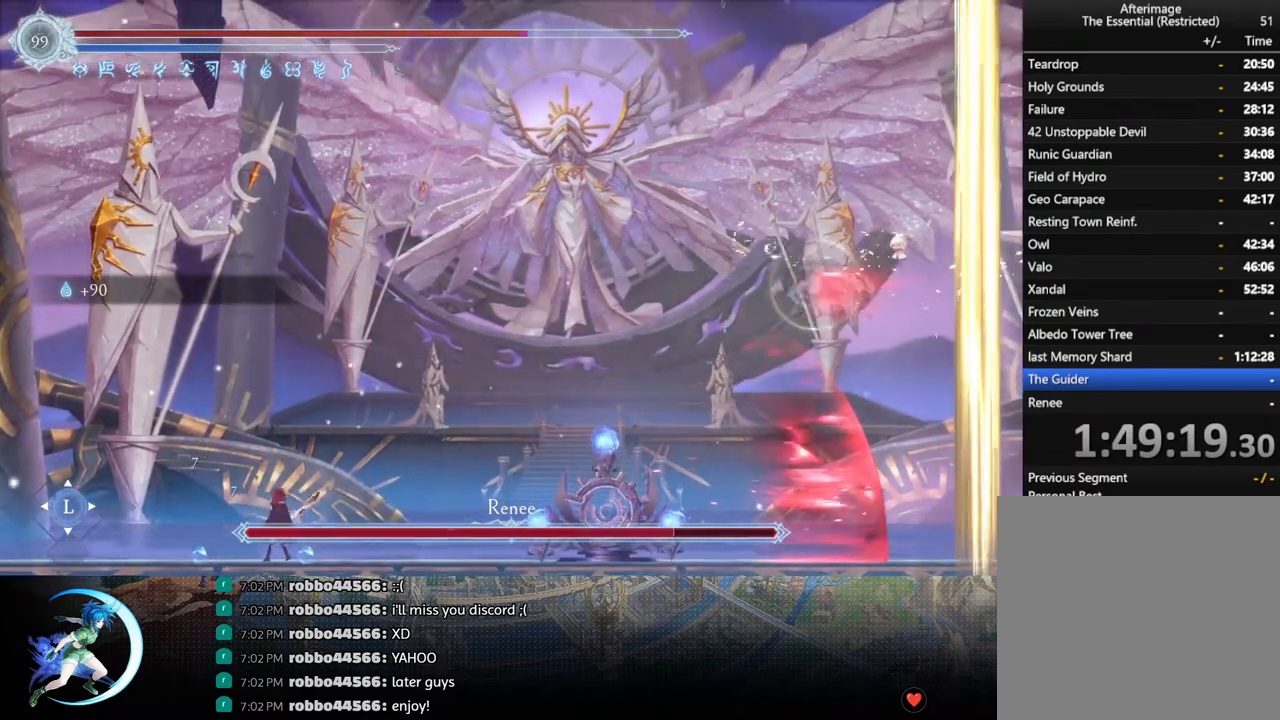
{"buttons": ["CROSS", "DPAD_LEFT"], "left_stick": "center", "right_stick": "center", "events": [[67, "DPAD_DOWN", "down"], [67, "R1", "up"], [100, "CROSS", "down"], [117, "DPAD_LEFT", "up"], [233, "DPAD_DOWN", "up"], [233, "DPAD_LEFT", "down"], [267, "CROSS", "up"], [350, "DPAD_LEFT", "up"], [483, "DPAD_LEFT", "down"], [500, "CROSS", "down"]]}
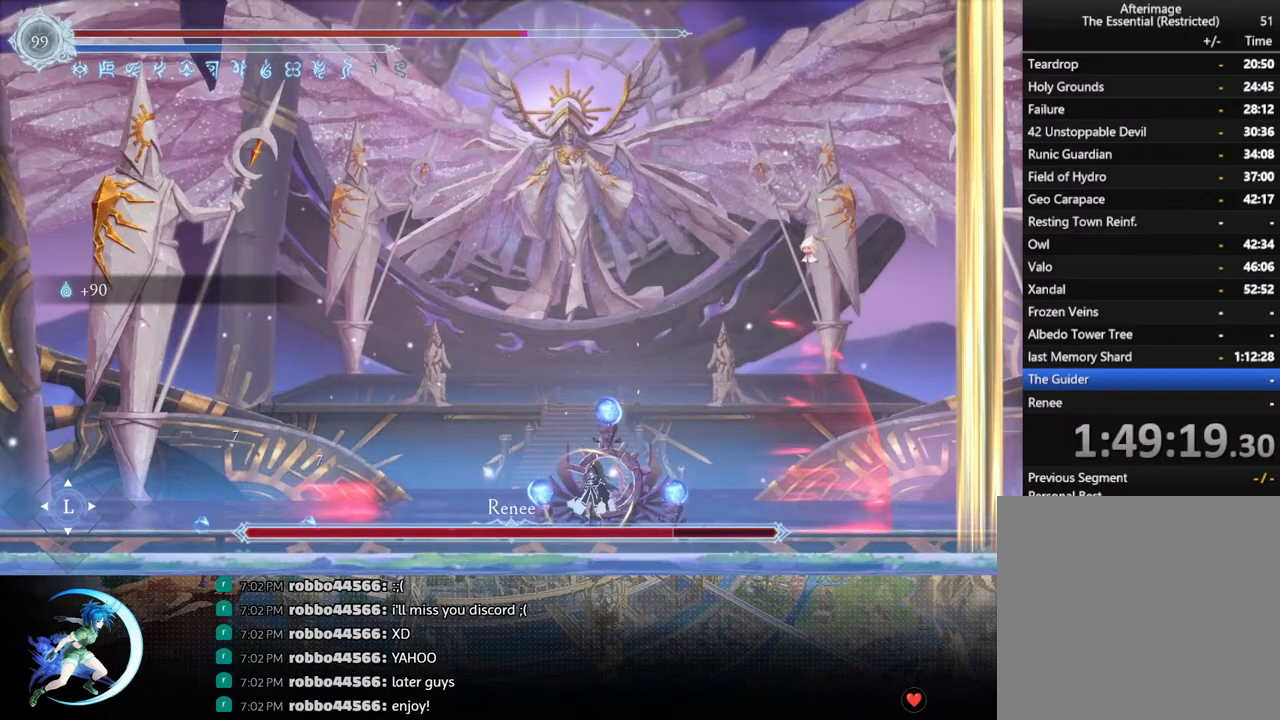
{"buttons": ["DPAD_RIGHT"], "left_stick": "center", "right_stick": "center", "events": [[100, "CROSS", "up"], [167, "TRIANGLE", "down"], [250, "DPAD_LEFT", "up"], [250, "TRIANGLE", "up"], [450, "DPAD_RIGHT", "down"]]}
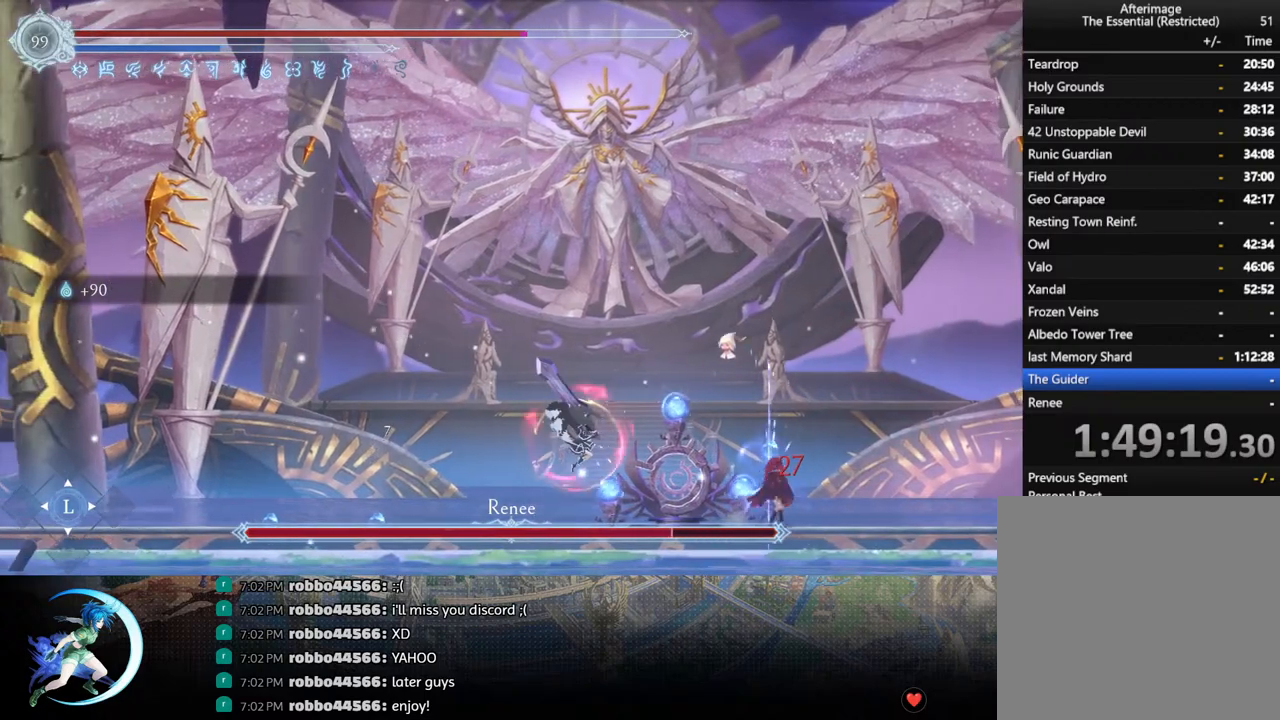
{"buttons": ["R1", "DPAD_RIGHT"], "left_stick": "center", "right_stick": "center", "events": [[183, "CROSS", "down"], [250, "CROSS", "up"], [433, "R1", "down"]]}
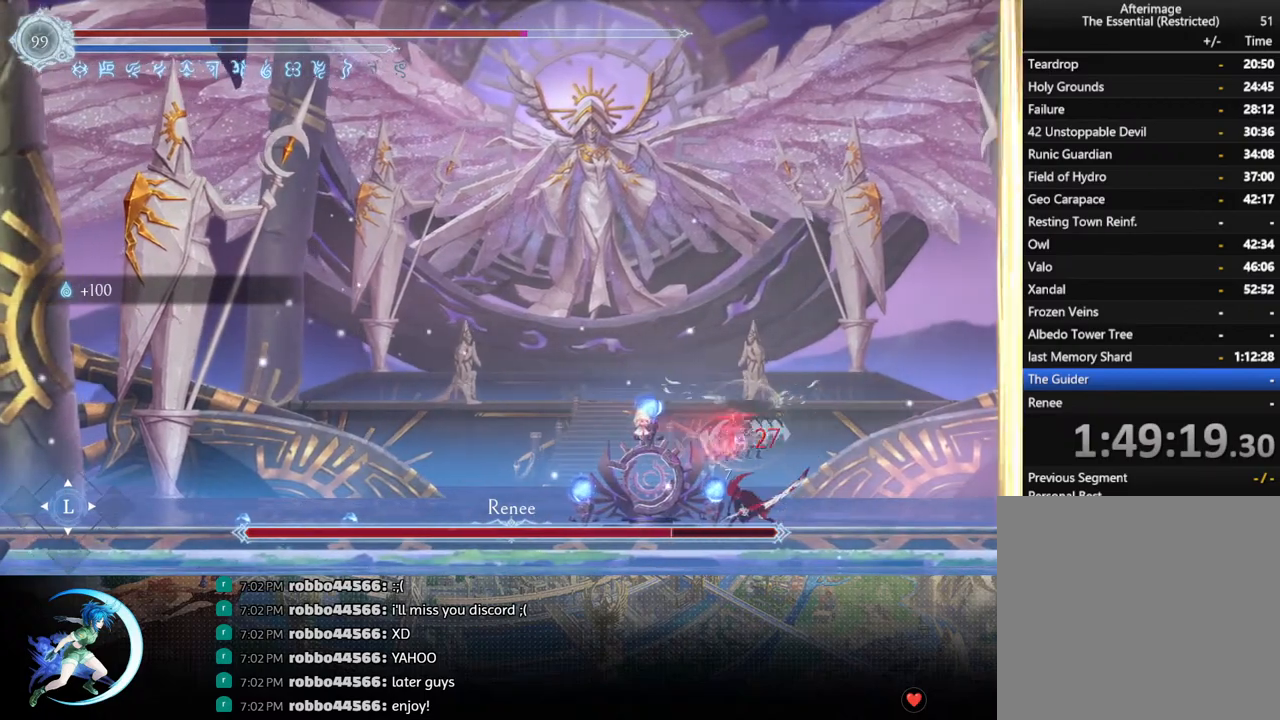
{"buttons": [], "left_stick": "center", "right_stick": "center", "events": [[100, "R1", "up"], [133, "DPAD_DOWN", "down"], [250, "DPAD_DOWN", "up"], [400, "DPAD_RIGHT", "up"]]}
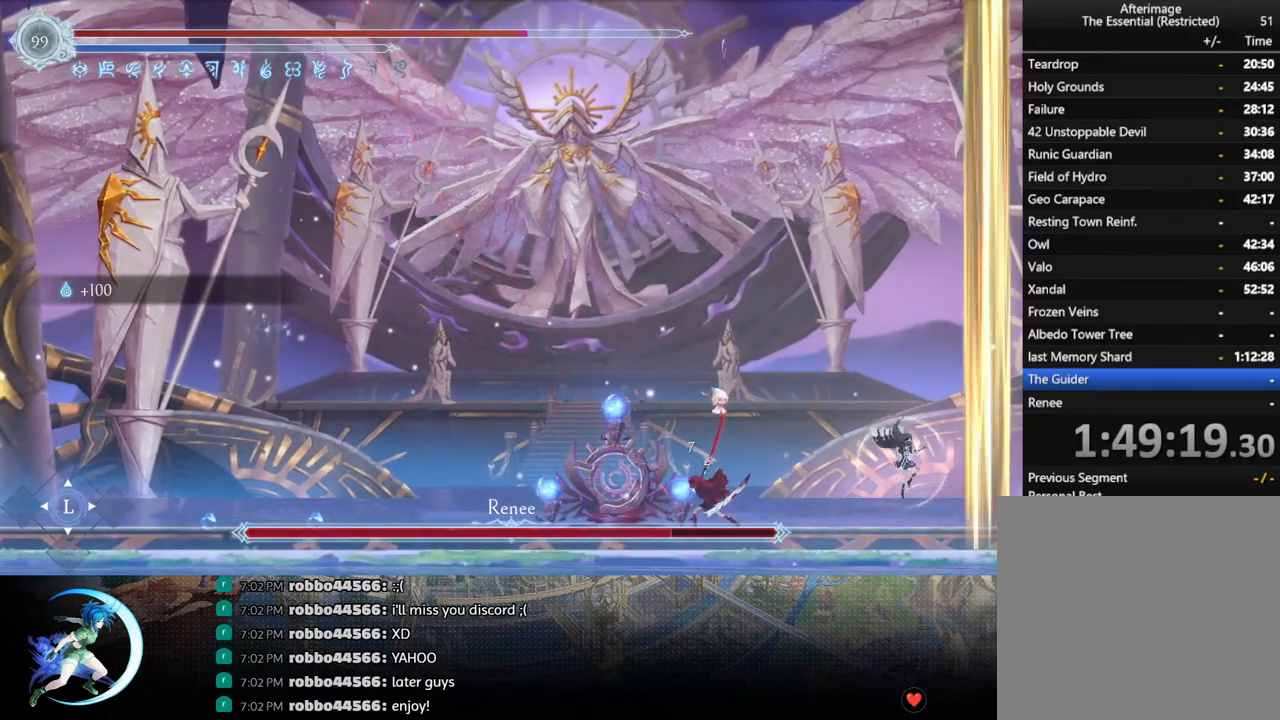
{"buttons": [], "left_stick": "center", "right_stick": "center", "events": [[50, "DPAD_LEFT", "down"], [100, "CROSS", "down"], [167, "CROSS", "up"], [233, "SQUARE", "down"], [267, "DPAD_LEFT", "up"], [333, "SQUARE", "up"]]}
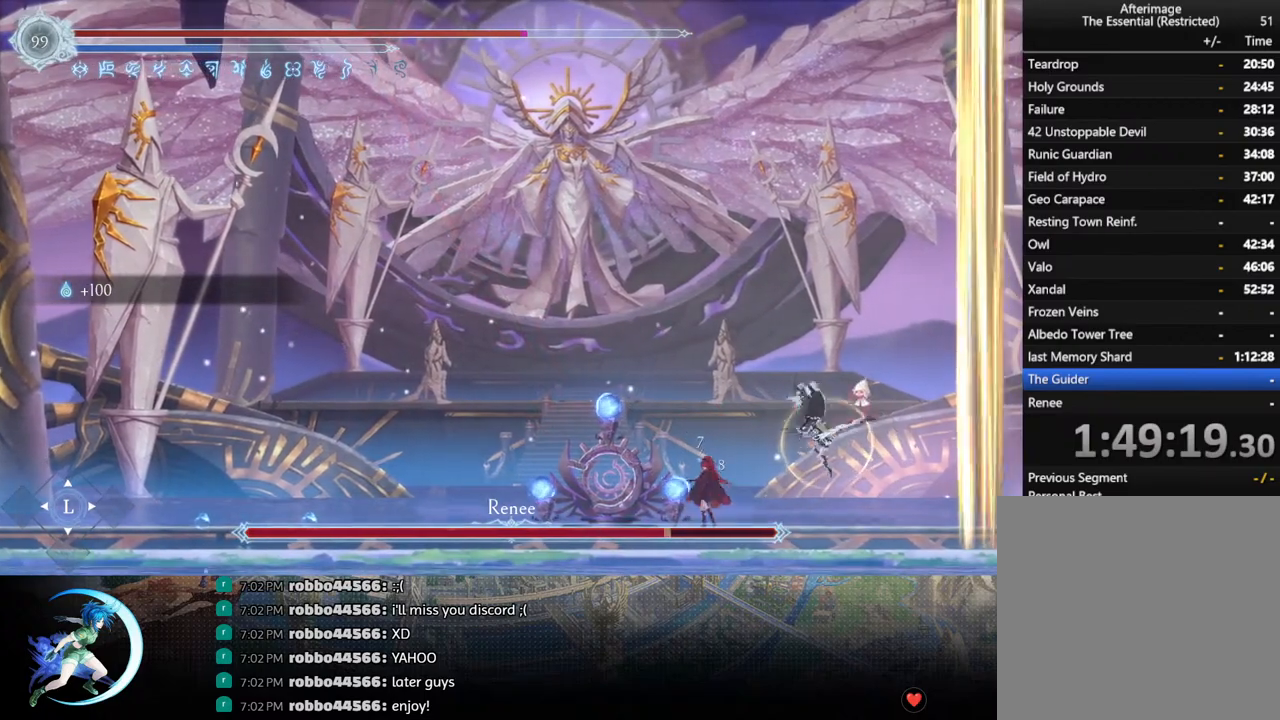
{"buttons": [], "left_stick": "center", "right_stick": "center", "events": [[233, "DPAD_LEFT", "down"], [267, "CROSS", "down"], [317, "CROSS", "up"], [333, "DPAD_LEFT", "up"], [383, "SQUARE", "down"], [483, "SQUARE", "up"]]}
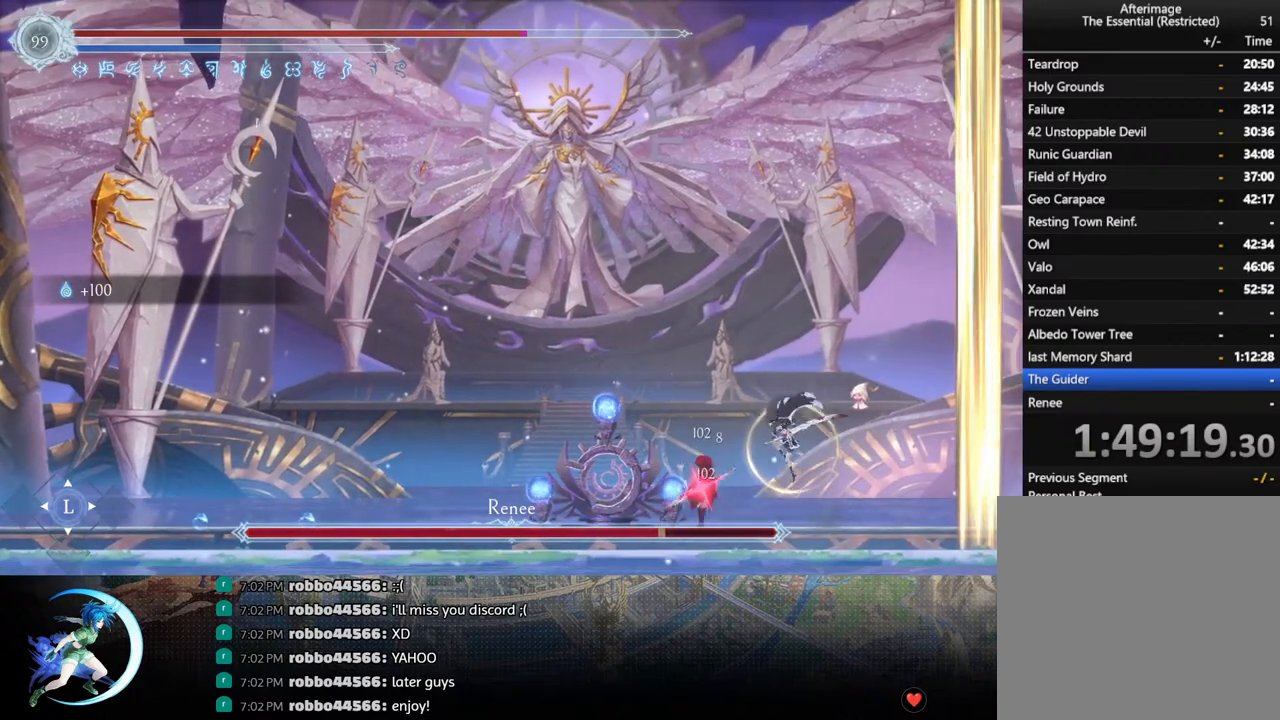
{"buttons": ["DPAD_LEFT"], "left_stick": "center", "right_stick": "center", "events": [[67, "DPAD_LEFT", "down"], [200, "R1", "down"], [367, "R1", "up"]]}
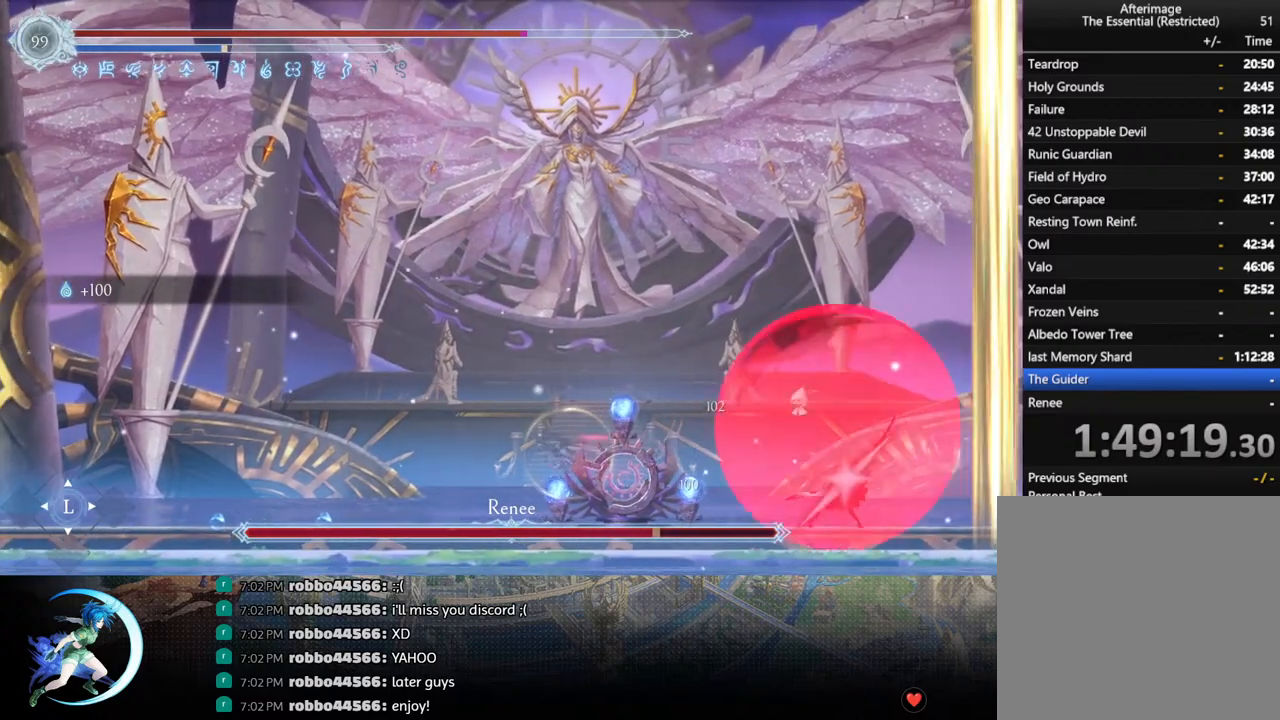
{"buttons": ["DPAD_RIGHT"], "left_stick": "center", "right_stick": "center", "events": [[50, "DPAD_LEFT", "up"], [117, "DPAD_RIGHT", "down"], [367, "CROSS", "down"], [483, "CROSS", "up"]]}
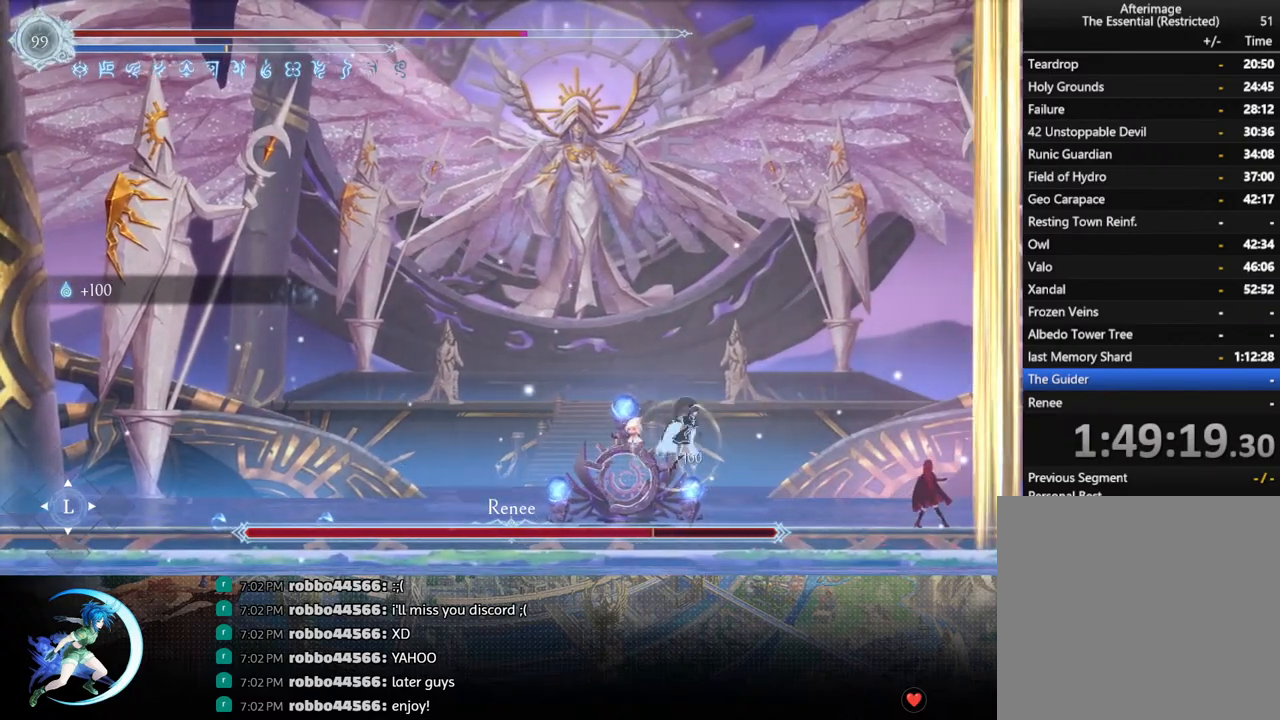
{"buttons": [], "left_stick": "center", "right_stick": "center", "events": [[67, "SQUARE", "down"], [183, "SQUARE", "up"], [333, "DPAD_RIGHT", "up"]]}
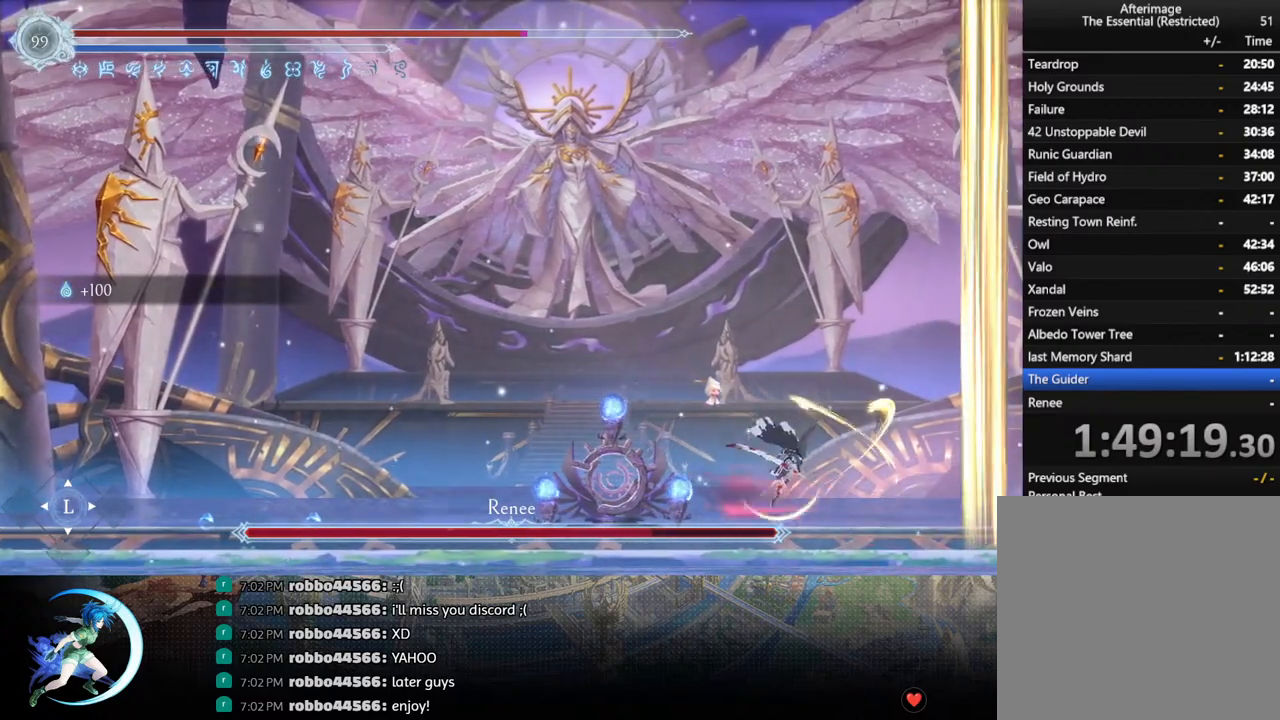
{"buttons": ["DPAD_RIGHT"], "left_stick": "center", "right_stick": "center", "events": [[100, "DPAD_LEFT", "down"], [167, "R1", "down"], [283, "DPAD_LEFT", "up"], [300, "R1", "up"], [433, "DPAD_RIGHT", "down"]]}
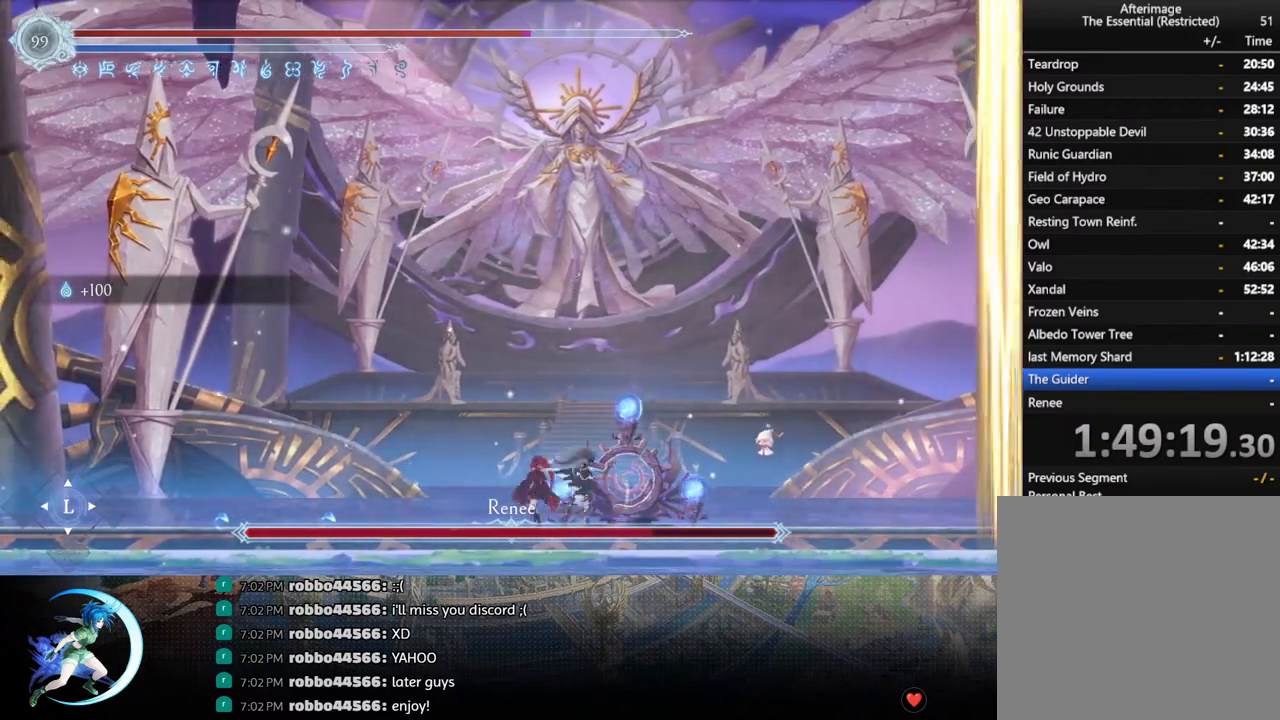
{"buttons": ["R1", "DPAD_LEFT"], "left_stick": "center", "right_stick": "center", "events": [[33, "CROSS", "down"], [83, "DPAD_RIGHT", "up"], [117, "CROSS", "up"], [117, "DPAD_LEFT", "down"], [150, "SQUARE", "down"], [217, "DPAD_LEFT", "up"], [250, "SQUARE", "up"], [383, "DPAD_LEFT", "down"], [417, "R1", "down"]]}
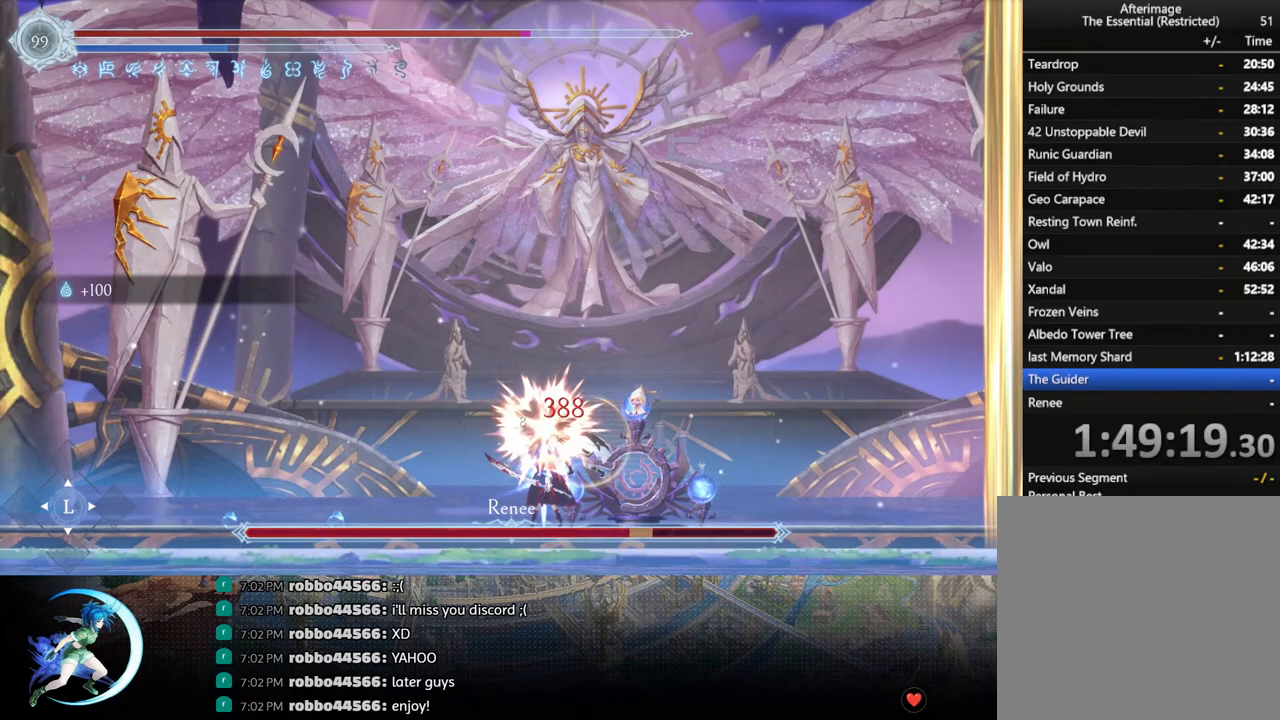
{"buttons": ["DPAD_RIGHT"], "left_stick": "center", "right_stick": "center", "events": [[67, "R1", "up"], [317, "DPAD_LEFT", "up"], [433, "DPAD_RIGHT", "down"]]}
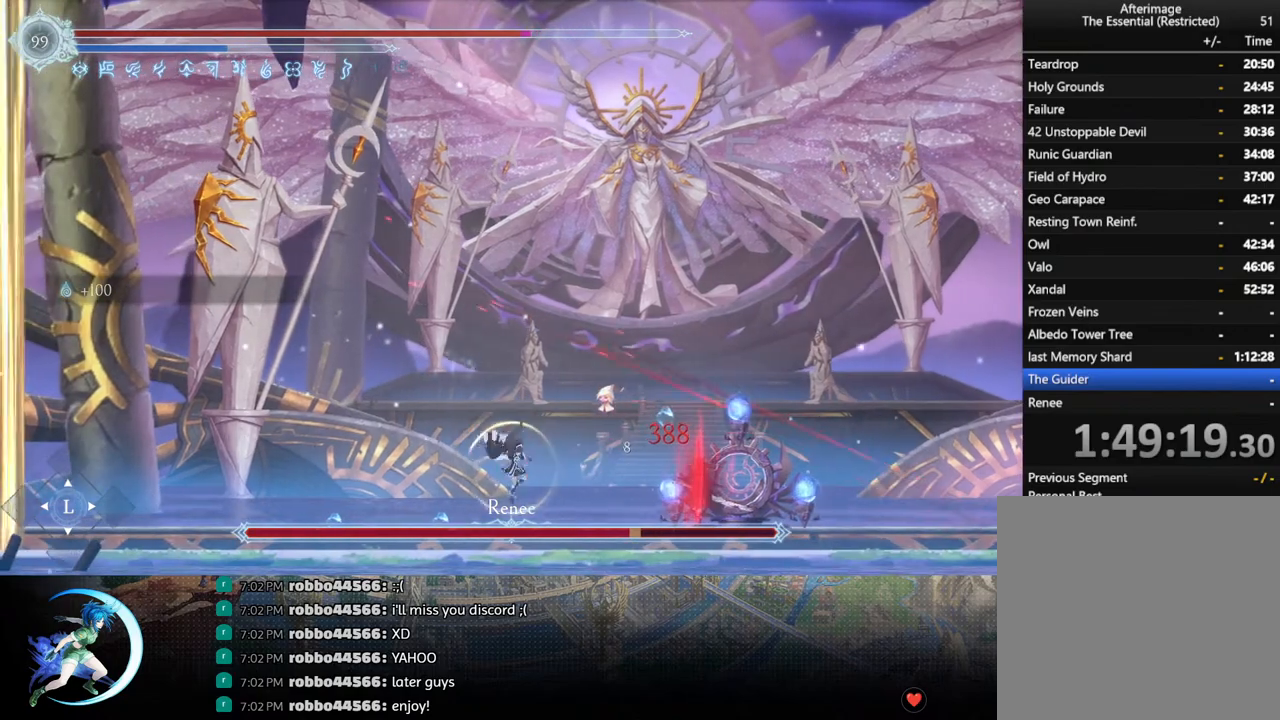
{"buttons": [], "left_stick": "center", "right_stick": "center", "events": [[83, "CROSS", "down"], [150, "CROSS", "up"], [217, "DPAD_RIGHT", "up"], [217, "SQUARE", "down"], [300, "SQUARE", "up"]]}
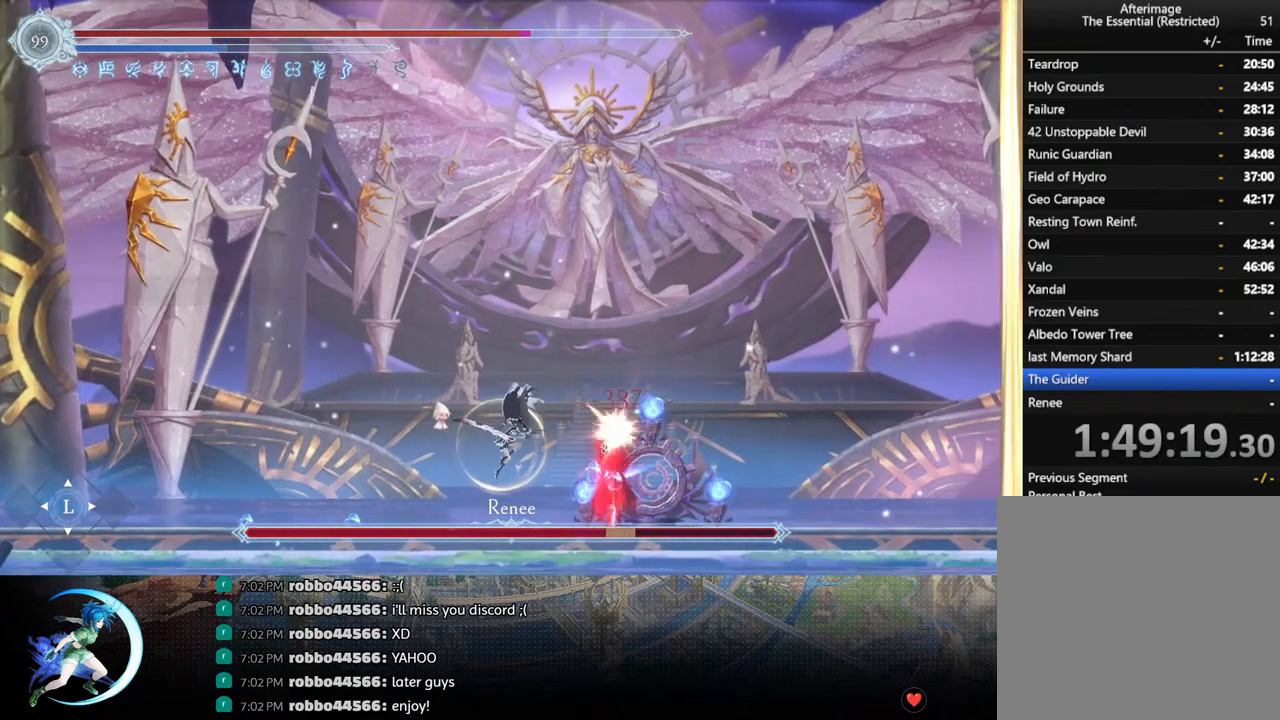
{"buttons": ["DPAD_RIGHT"], "left_stick": "center", "right_stick": "center", "events": [[267, "DPAD_RIGHT", "down"], [317, "R1", "down"], [500, "R1", "up"]]}
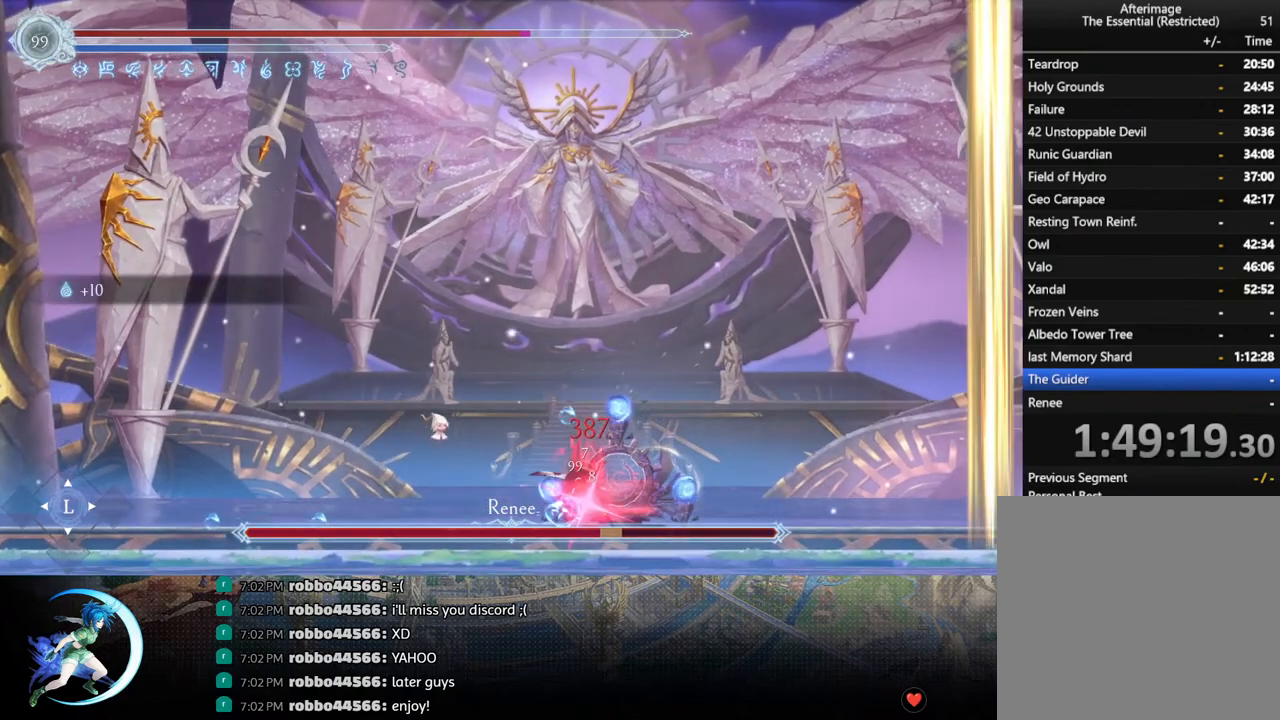
{"buttons": ["DPAD_RIGHT"], "left_stick": "center", "right_stick": "center", "events": []}